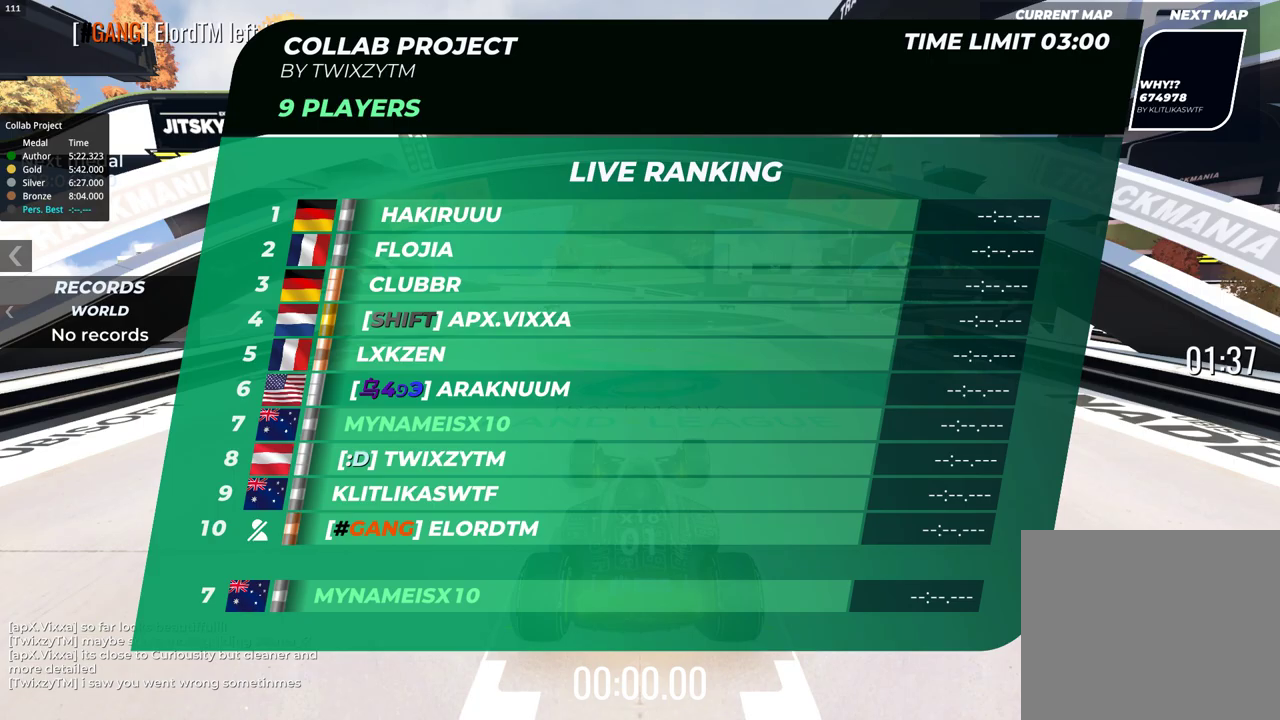
Gameplay with keyboard; each line is a JSON object with the keys held at the frame after it. "events" lists presses ("down") and releases ("up") of "down", "left", "right" and "up" between this image and that frame as [ms after this image, input, new state], when the widget could be followed in between. No other keys are recorded. Mouse input is not recorded.
{"keys": [], "events": []}
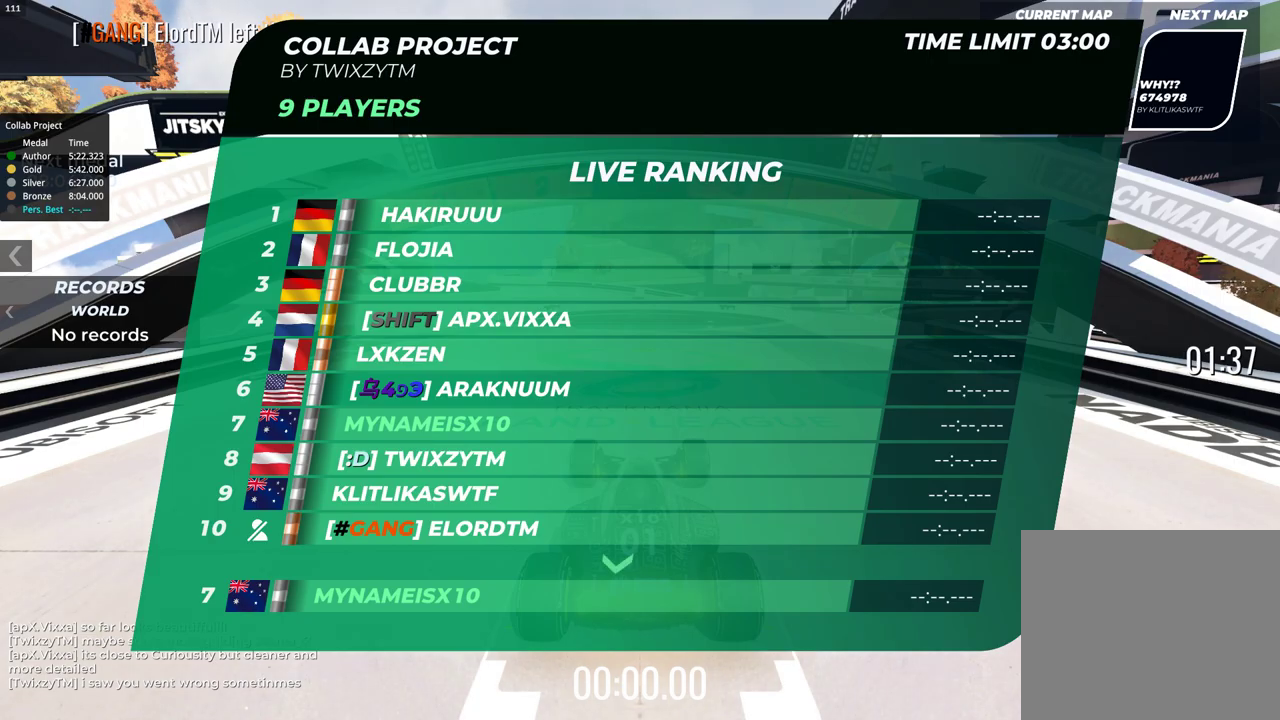
{"keys": [], "events": []}
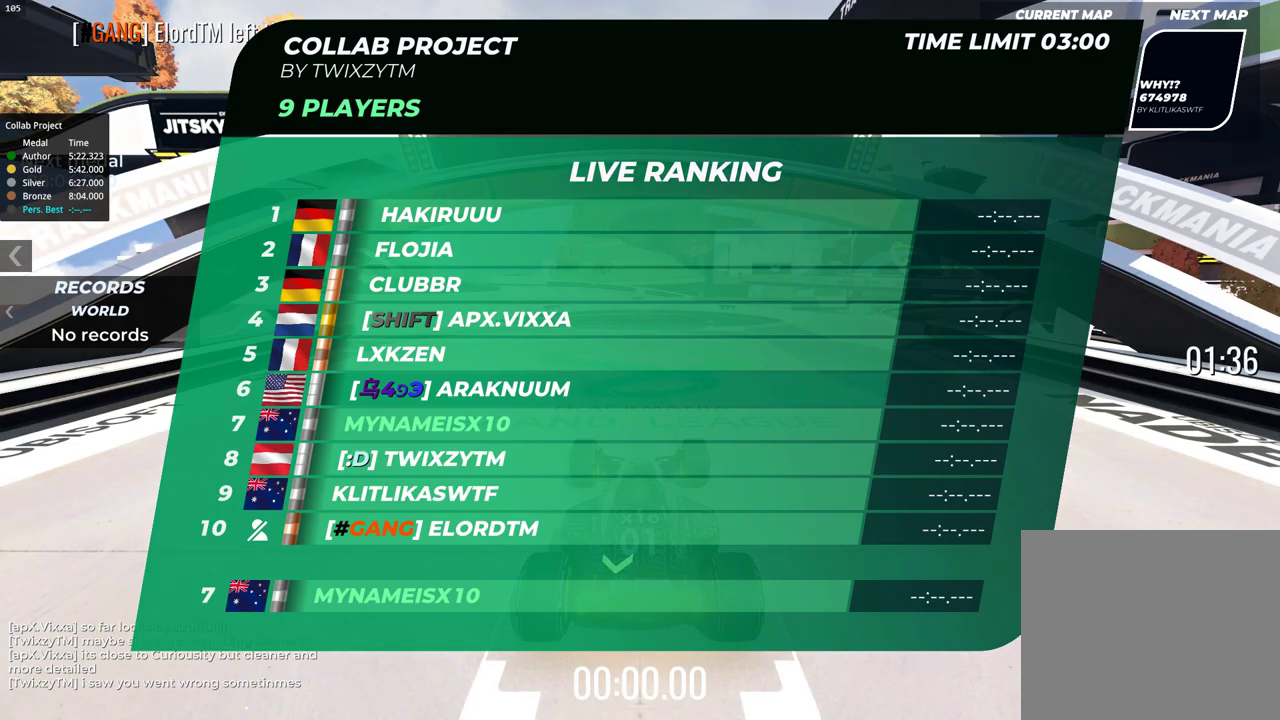
{"keys": ["left", "up"], "events": [[150, "up", "down"], [283, "left", "down"]]}
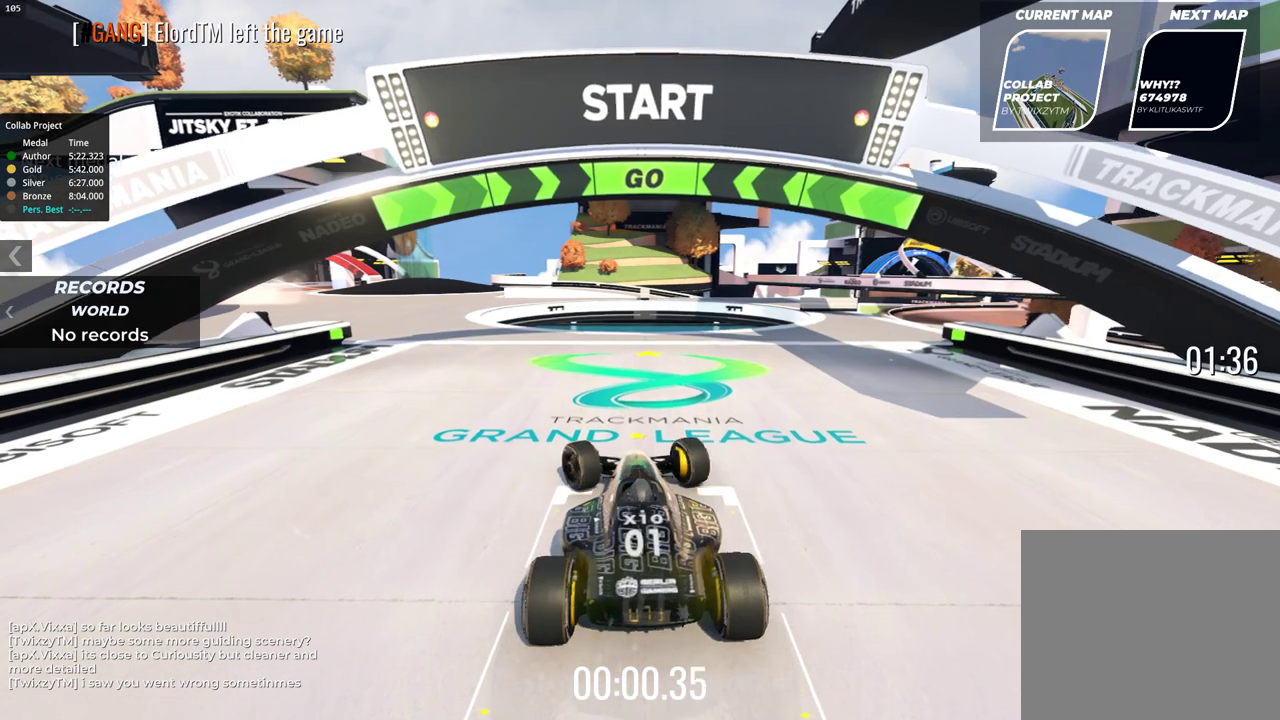
{"keys": ["left", "up"], "events": [[133, "left", "up"], [300, "left", "down"], [433, "left", "up"], [500, "left", "down"]]}
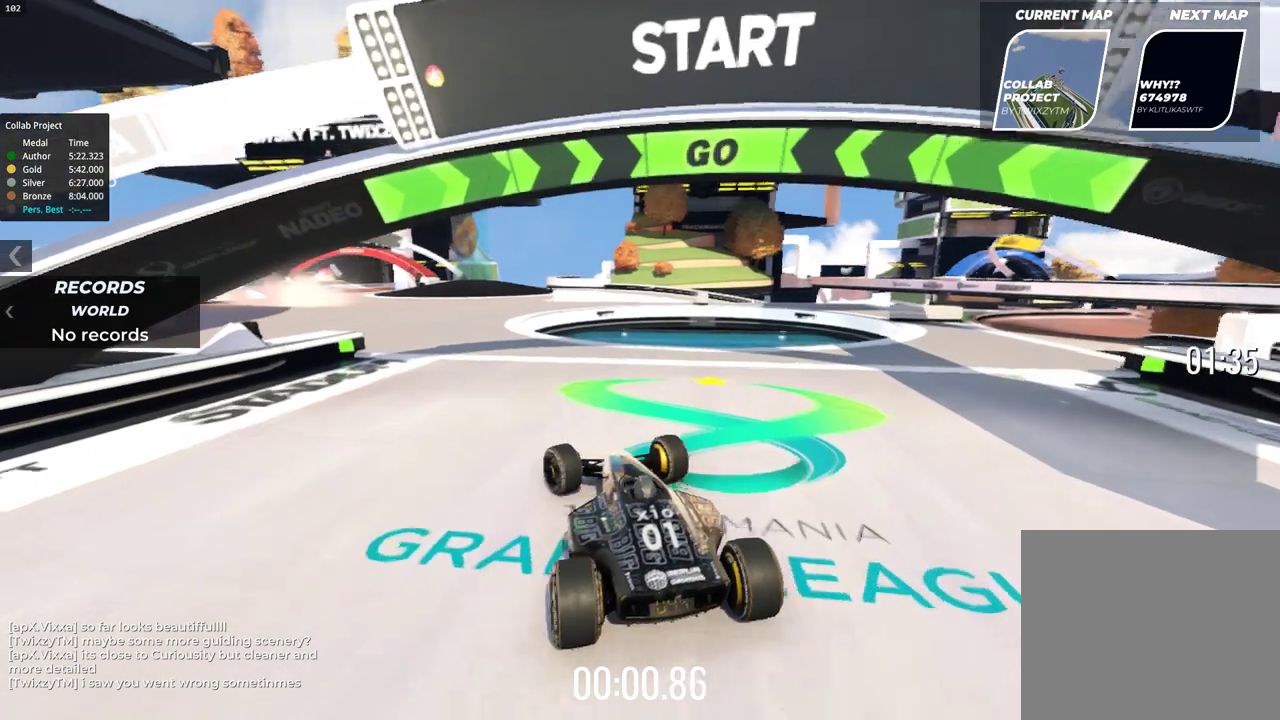
{"keys": ["up"], "events": [[133, "left", "up"], [217, "left", "down"], [317, "left", "up"]]}
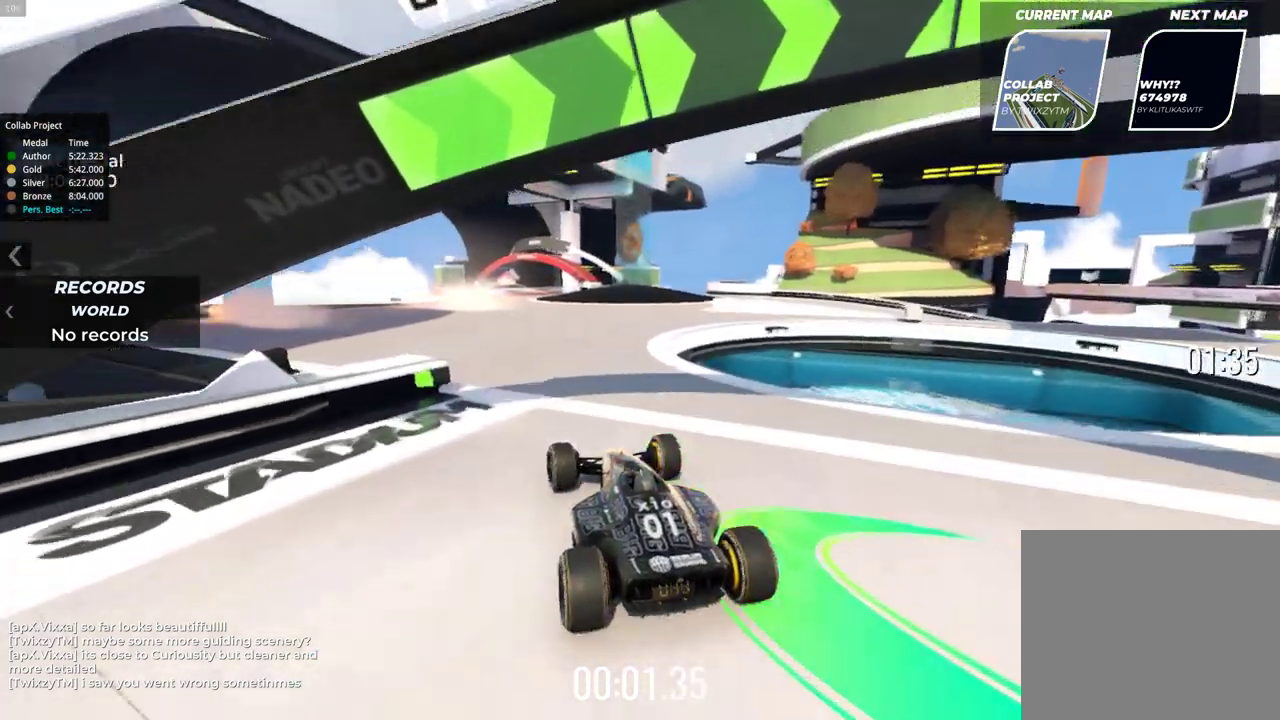
{"keys": ["right", "up"], "events": [[433, "right", "down"]]}
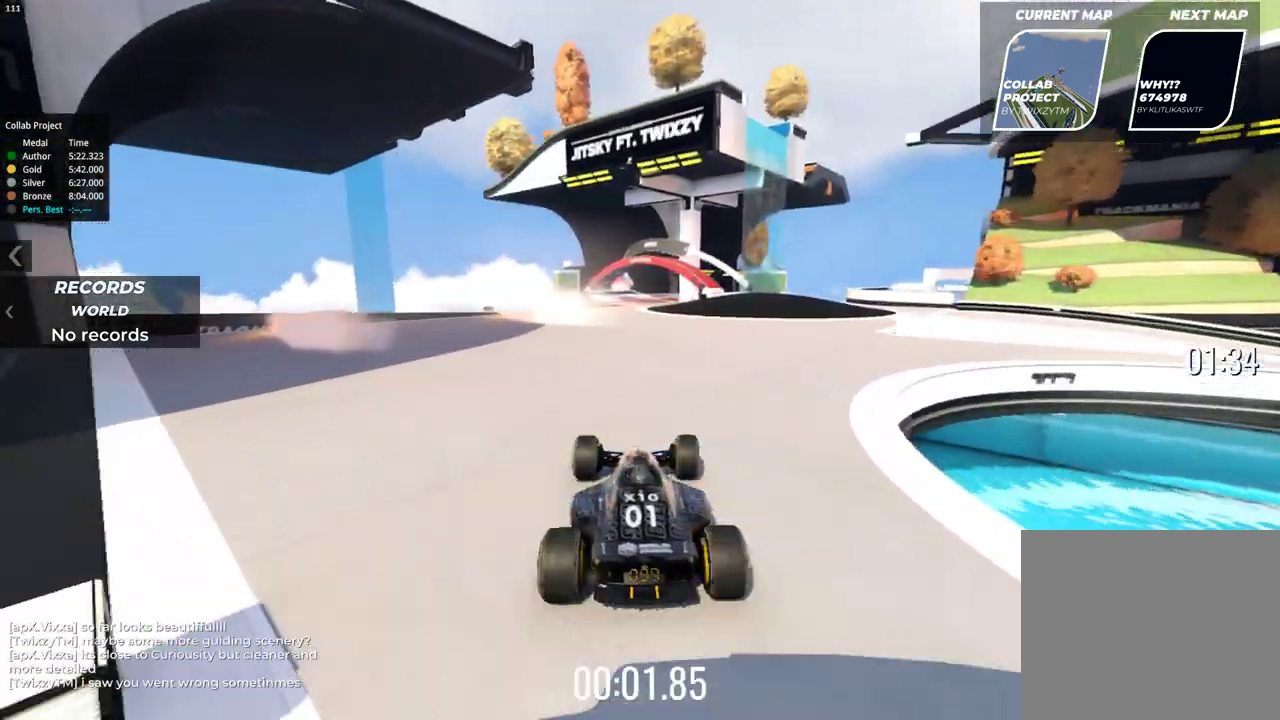
{"keys": ["up"], "events": [[133, "right", "up"], [267, "right", "down"], [383, "right", "up"]]}
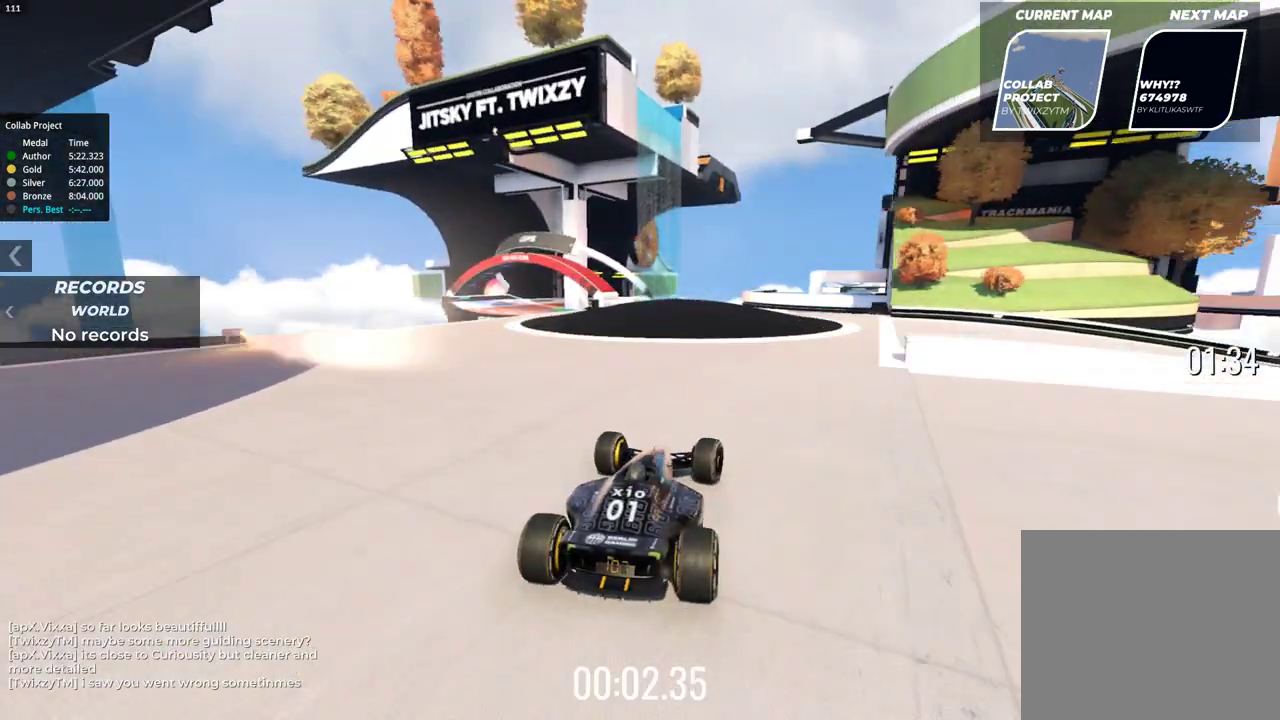
{"keys": ["right", "up"], "events": [[33, "right", "down"]]}
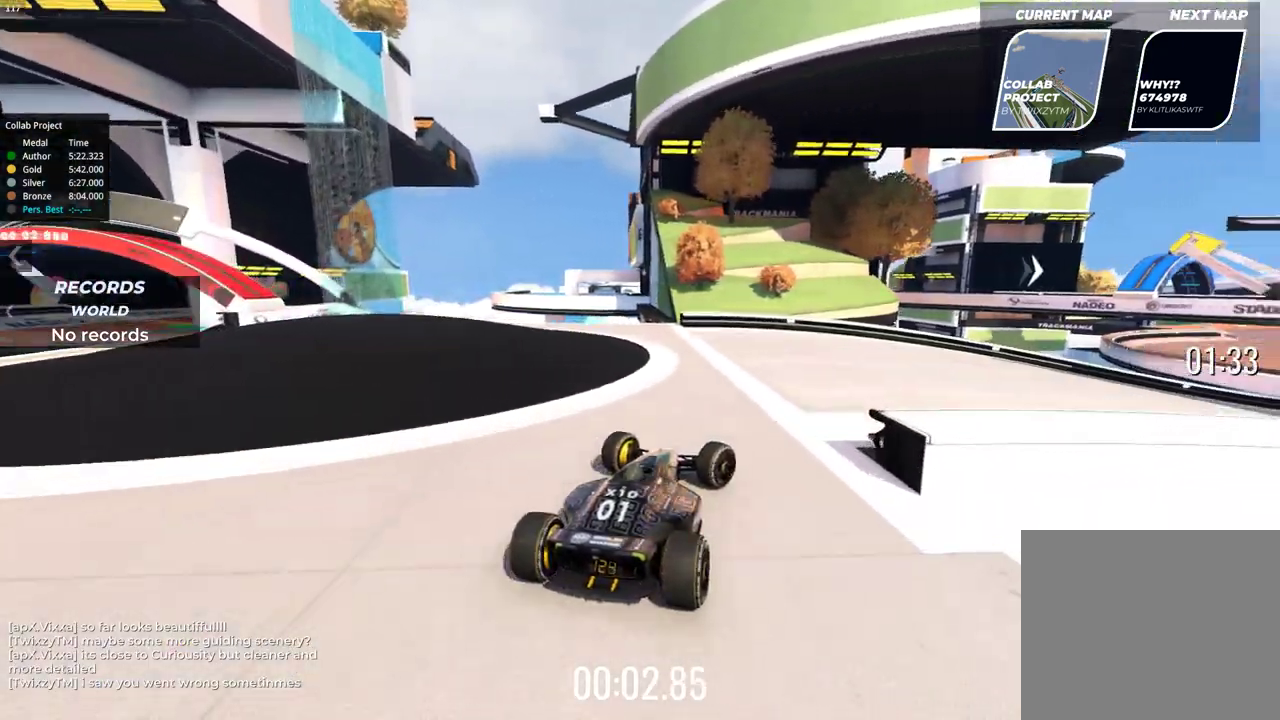
{"keys": ["right", "up"], "events": []}
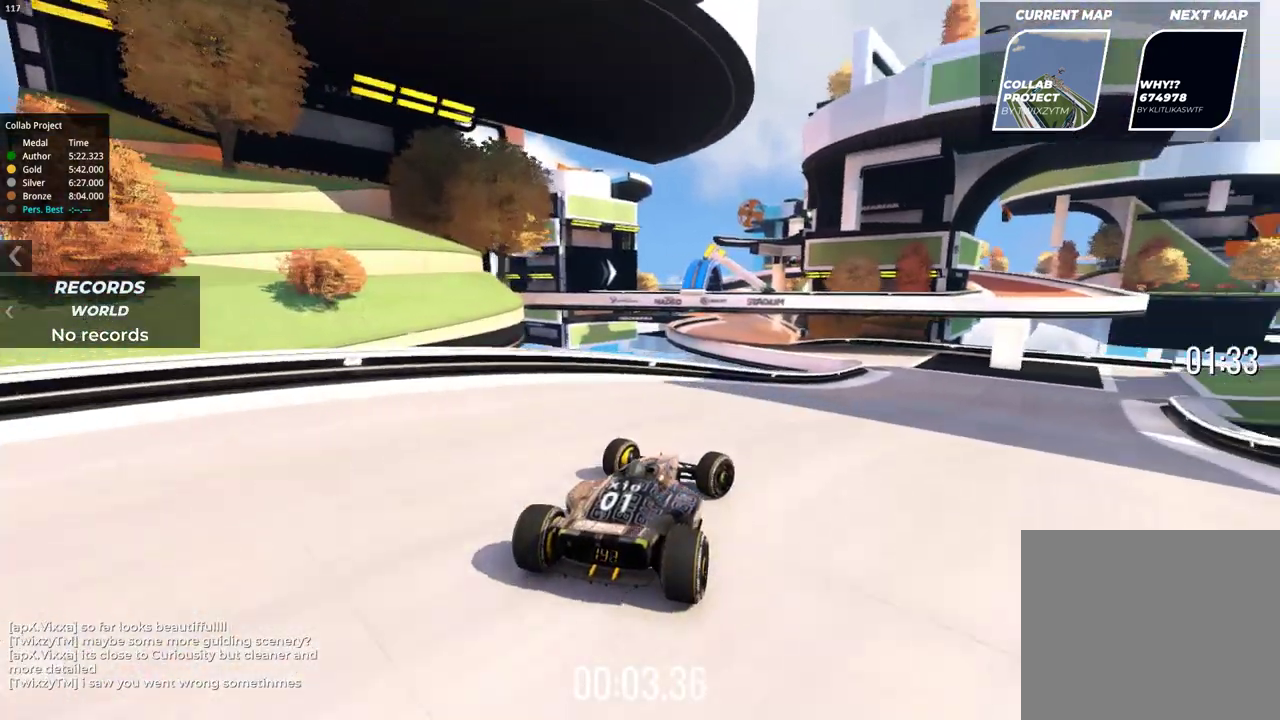
{"keys": ["left", "up"], "events": [[267, "right", "up"], [450, "left", "down"]]}
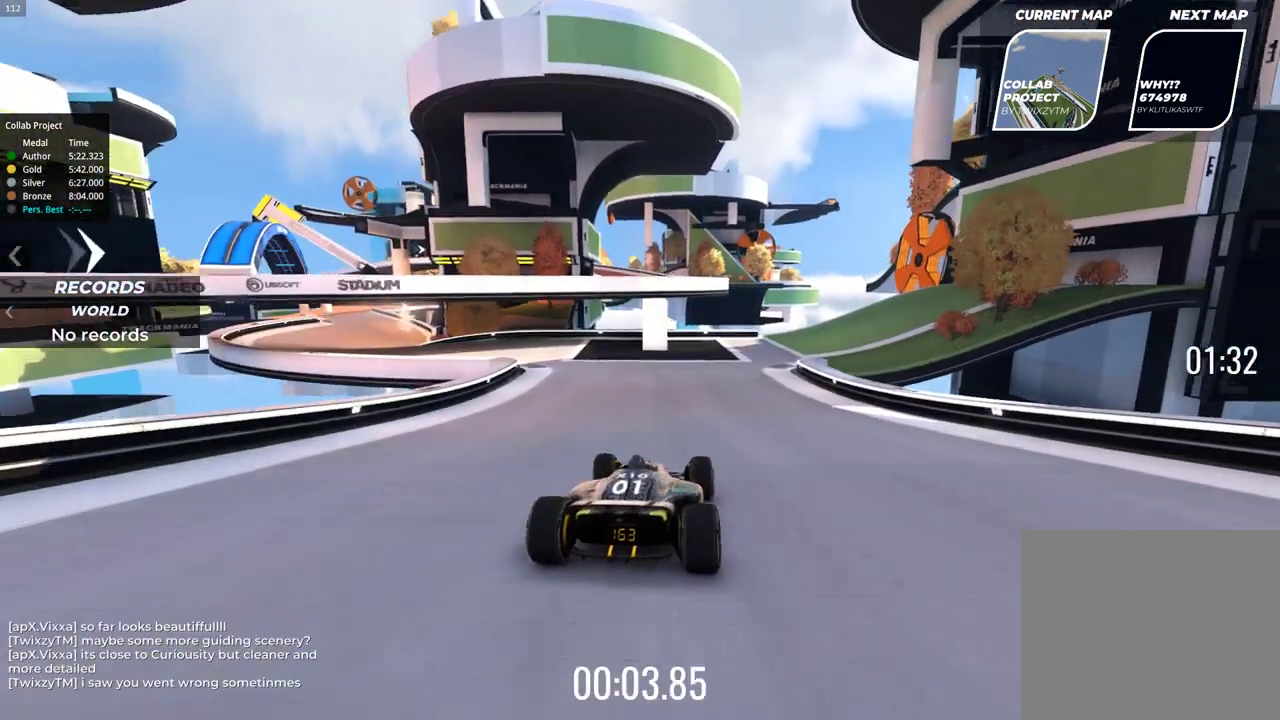
{"keys": ["left", "up"], "events": []}
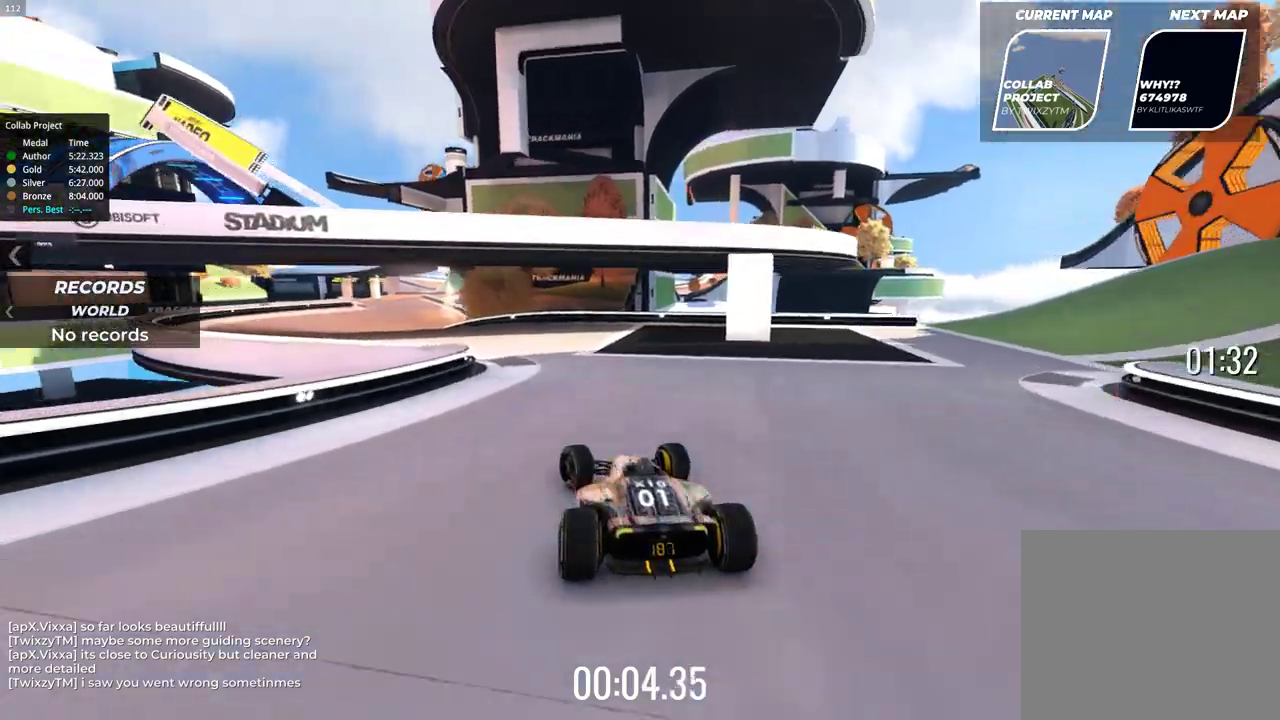
{"keys": ["up"], "events": [[450, "left", "up"]]}
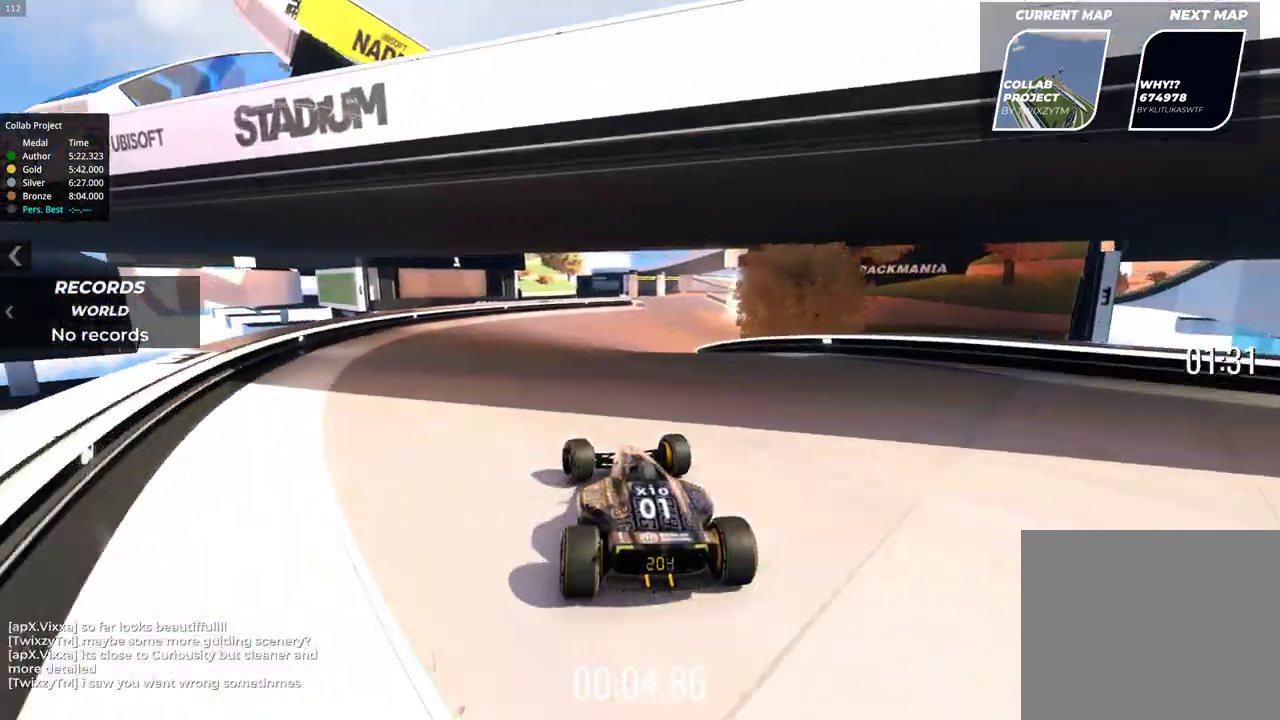
{"keys": ["right", "up"], "events": [[83, "right", "down"], [283, "right", "up"], [433, "right", "down"]]}
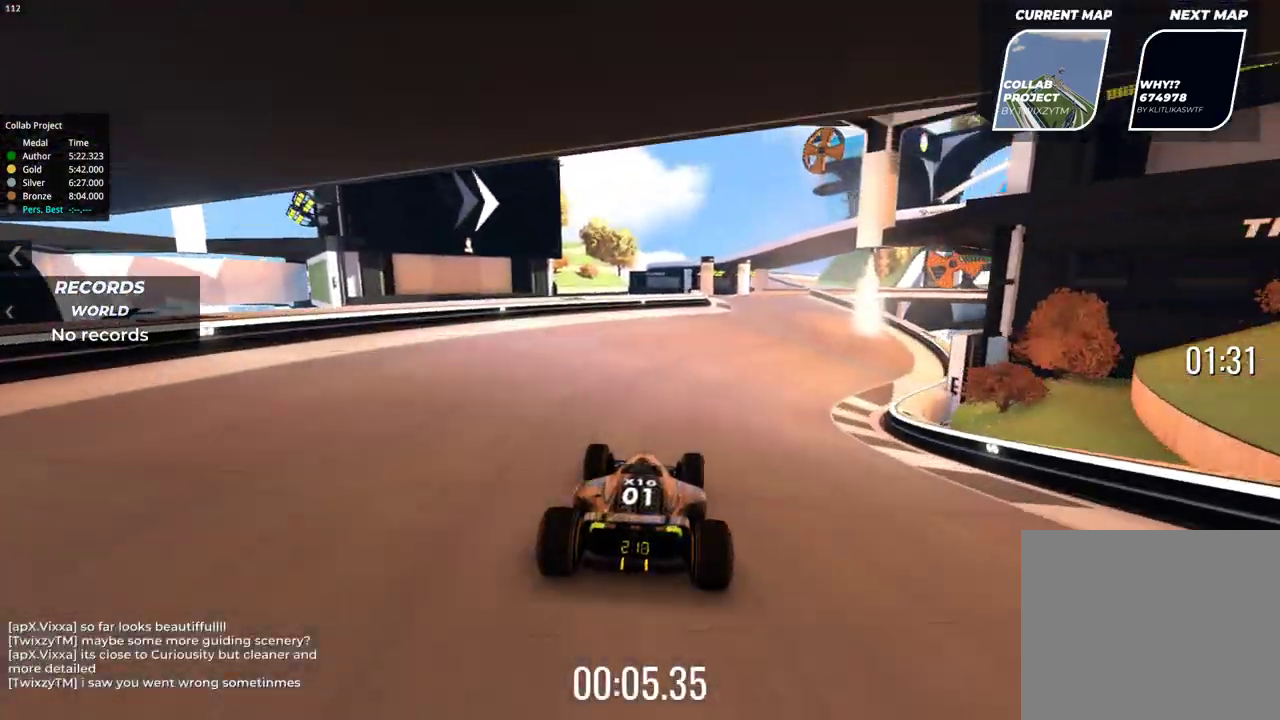
{"keys": ["up"], "events": [[50, "right", "up"], [133, "right", "down"], [267, "right", "up"]]}
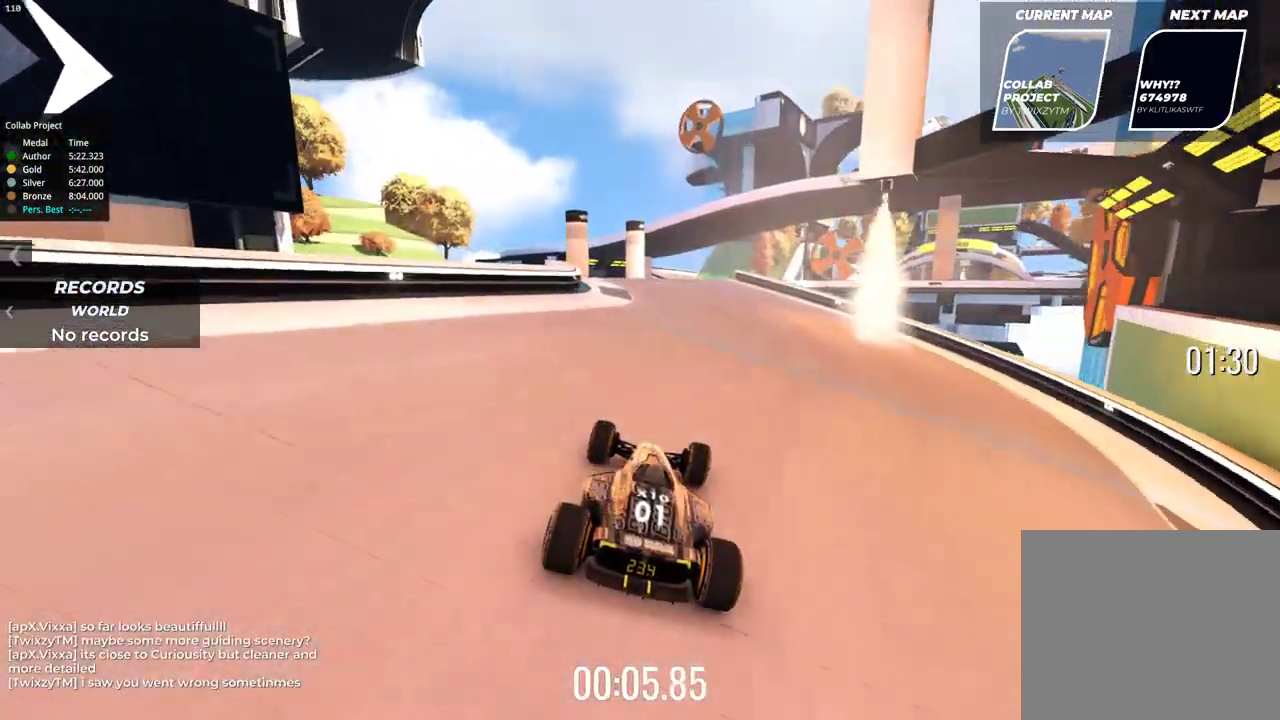
{"keys": ["right"], "events": [[233, "right", "down"], [283, "up", "up"]]}
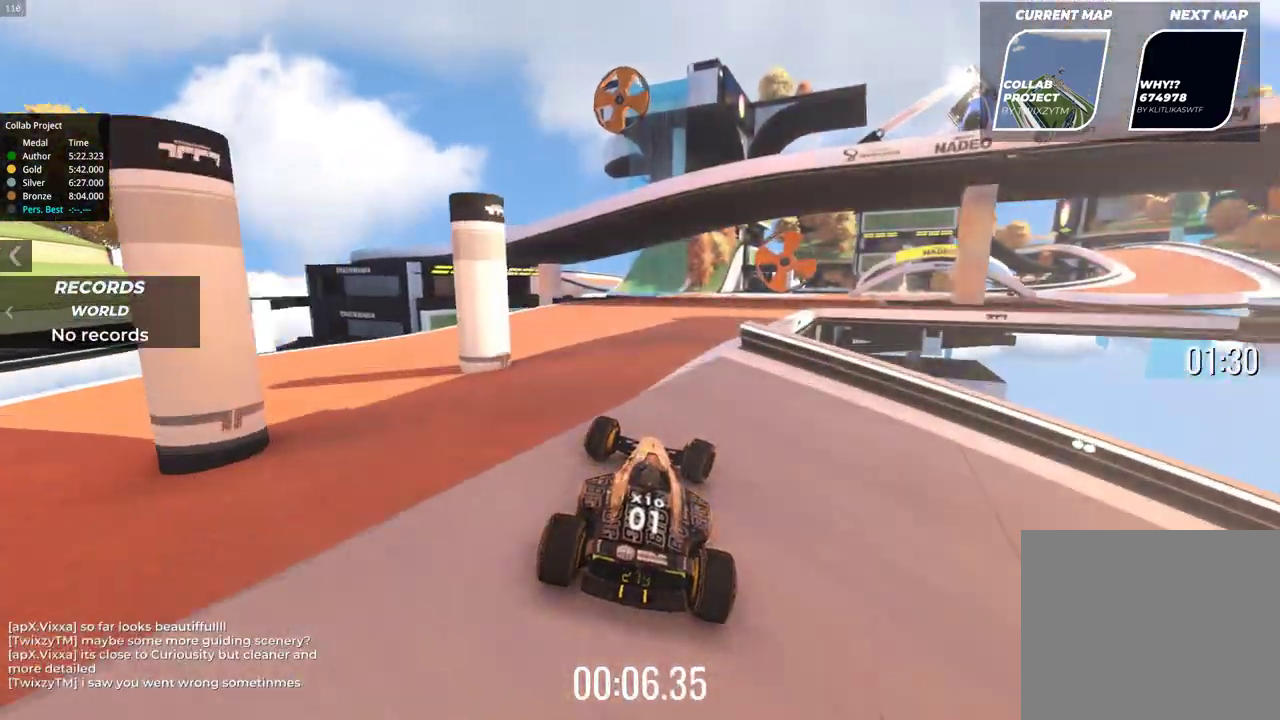
{"keys": ["up"], "events": [[117, "up", "down"], [300, "right", "up"]]}
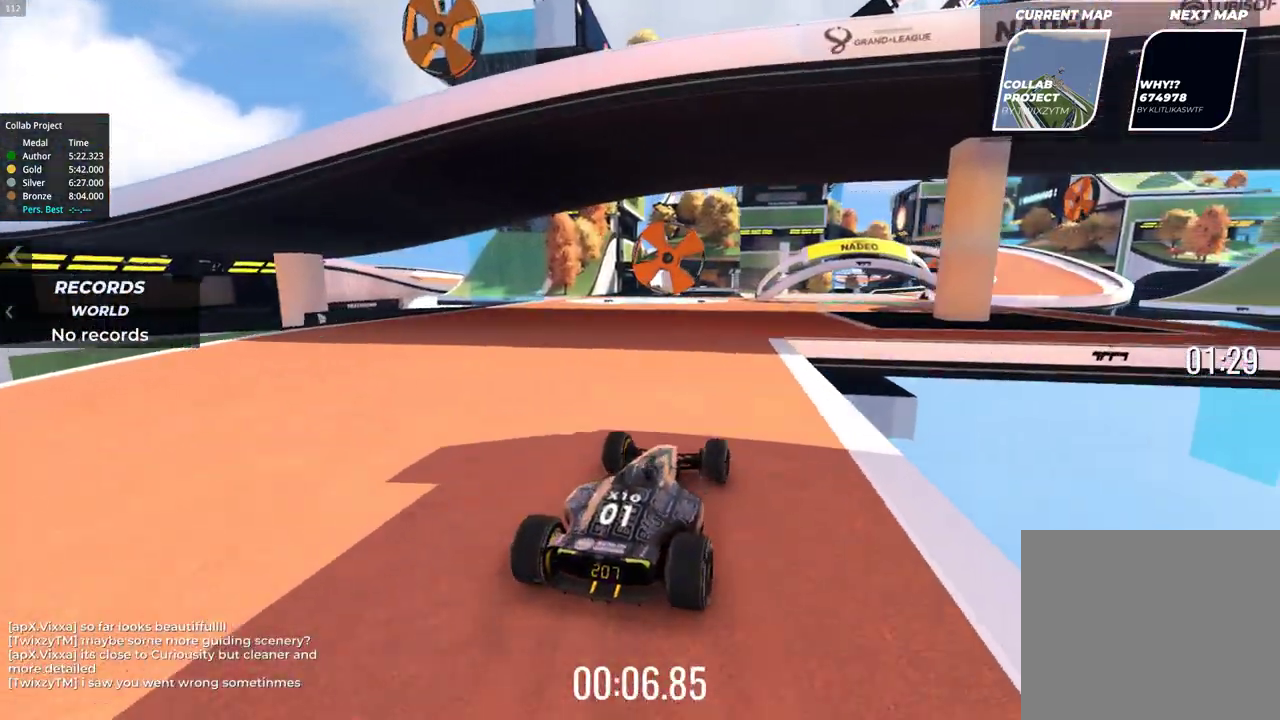
{"keys": ["right", "up"], "events": [[350, "right", "down"]]}
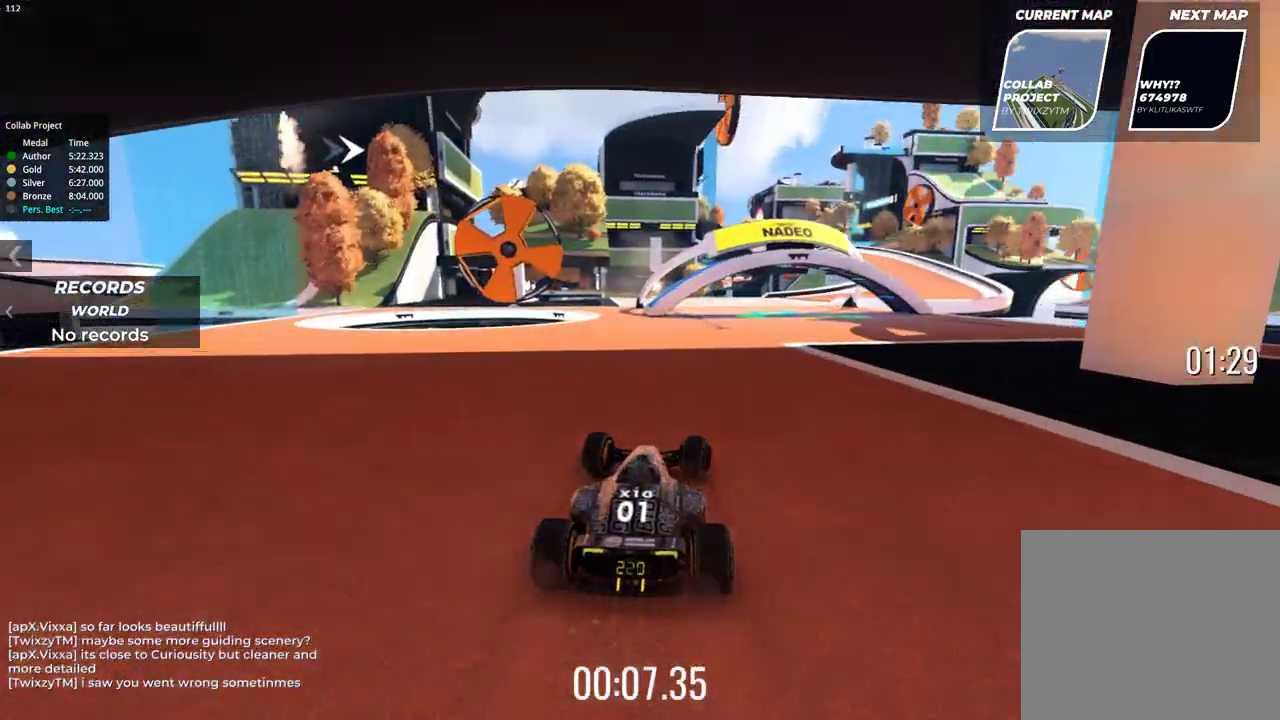
{"keys": ["right", "up"], "events": [[183, "right", "up"], [417, "right", "down"]]}
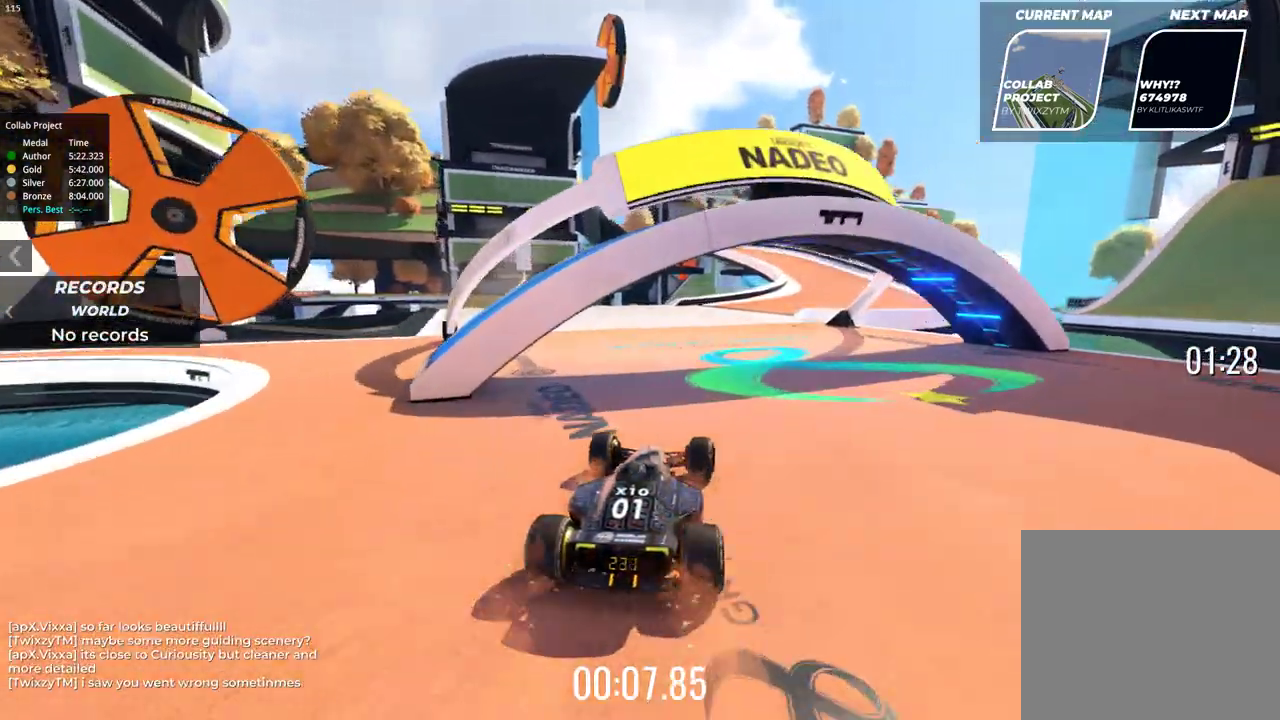
{"keys": ["up"], "events": [[350, "right", "up"]]}
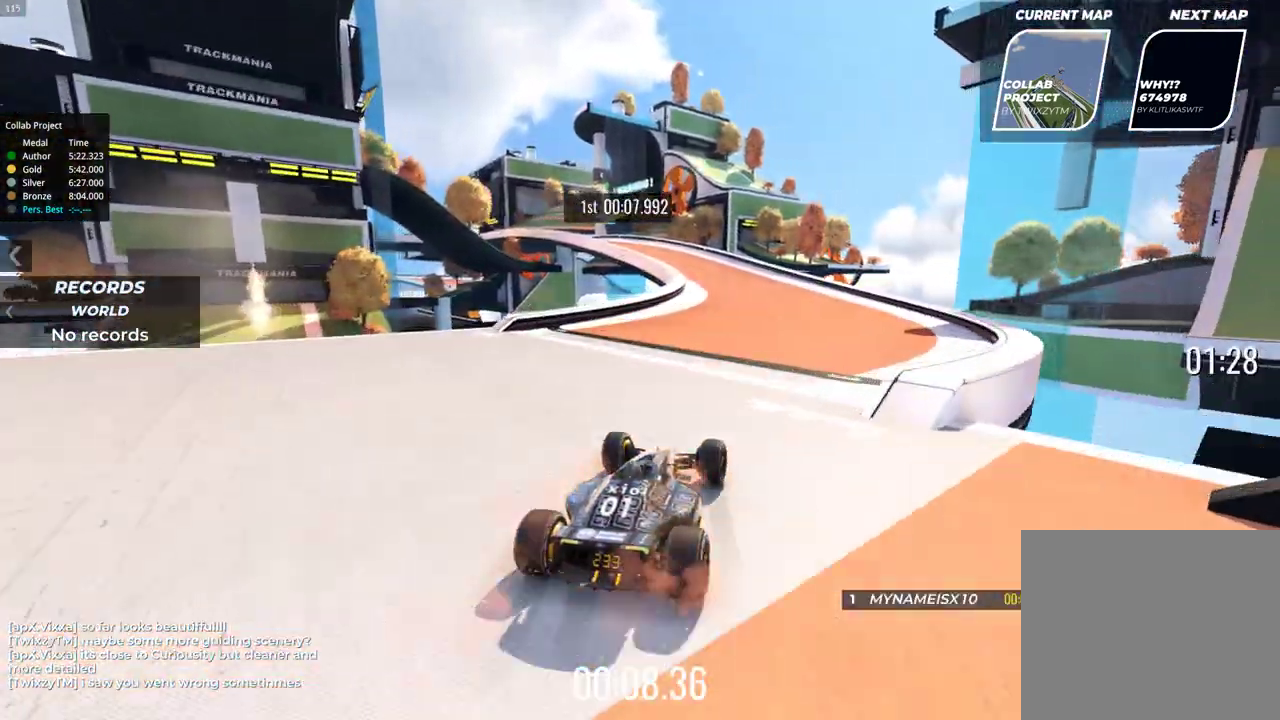
{"keys": ["left", "up"], "events": [[283, "left", "down"]]}
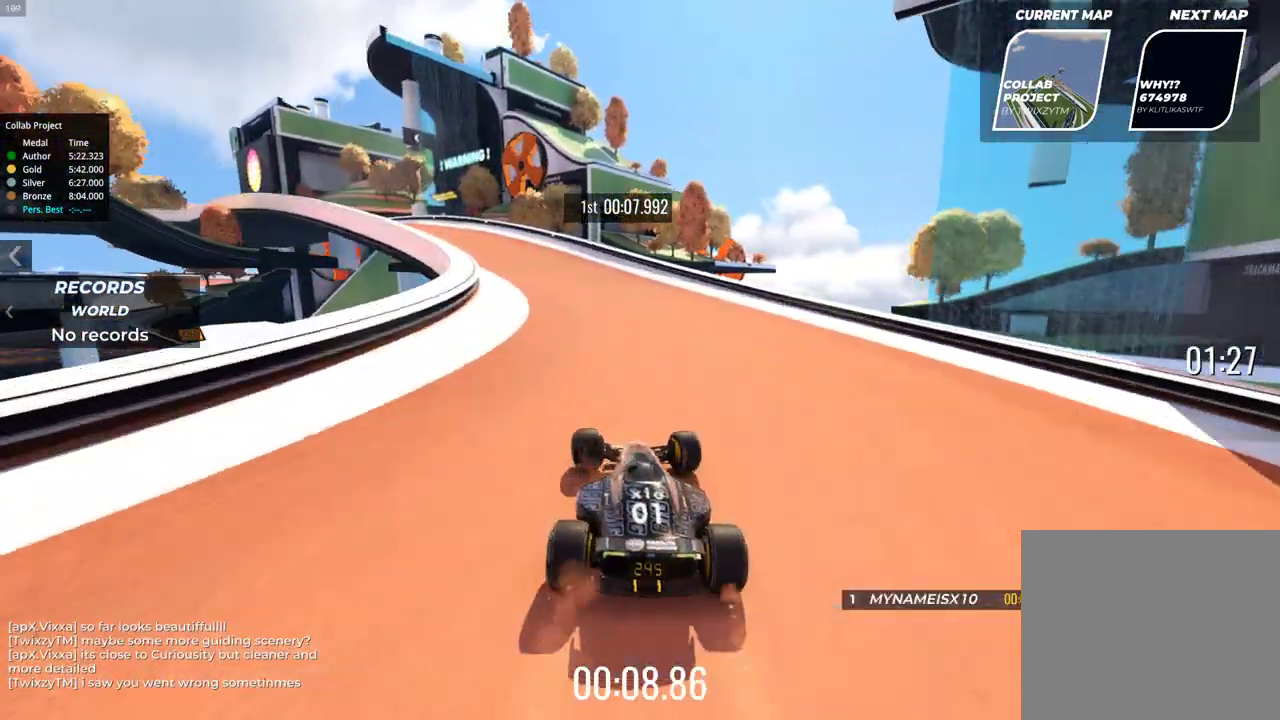
{"keys": ["left"], "events": [[300, "up", "up"]]}
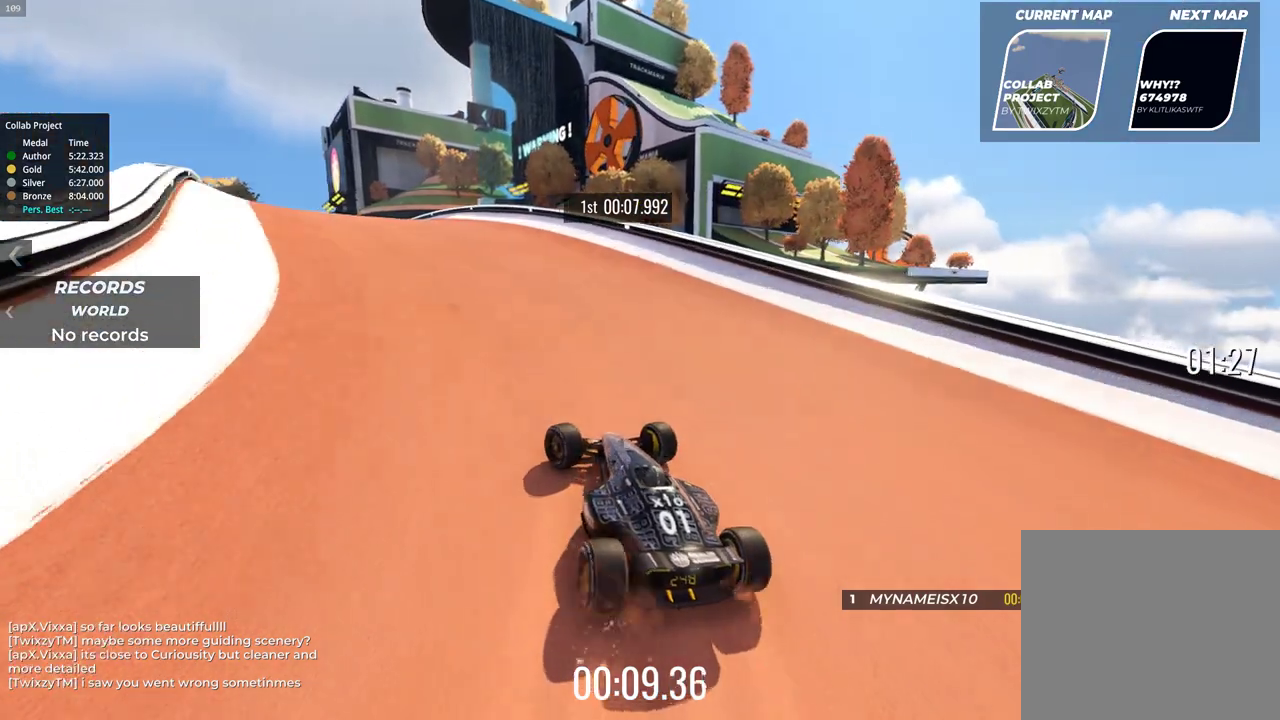
{"keys": ["up"], "events": [[117, "up", "down"], [367, "left", "up"]]}
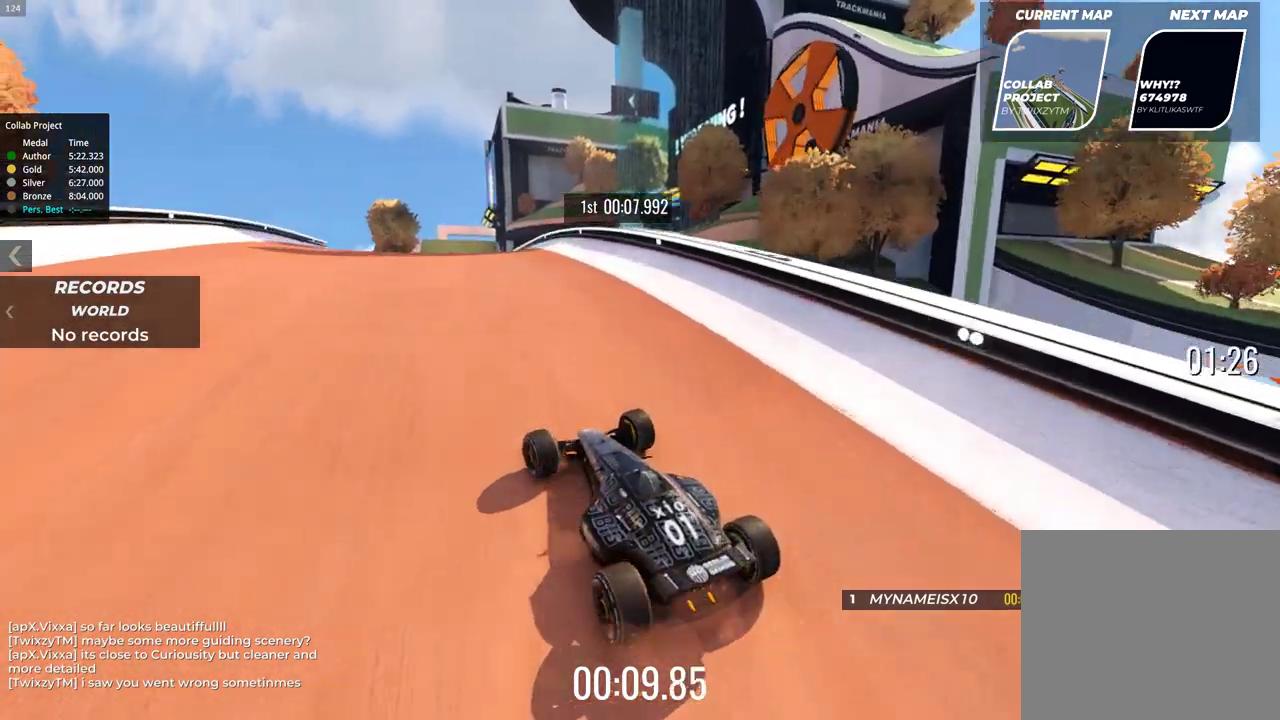
{"keys": ["up"], "events": []}